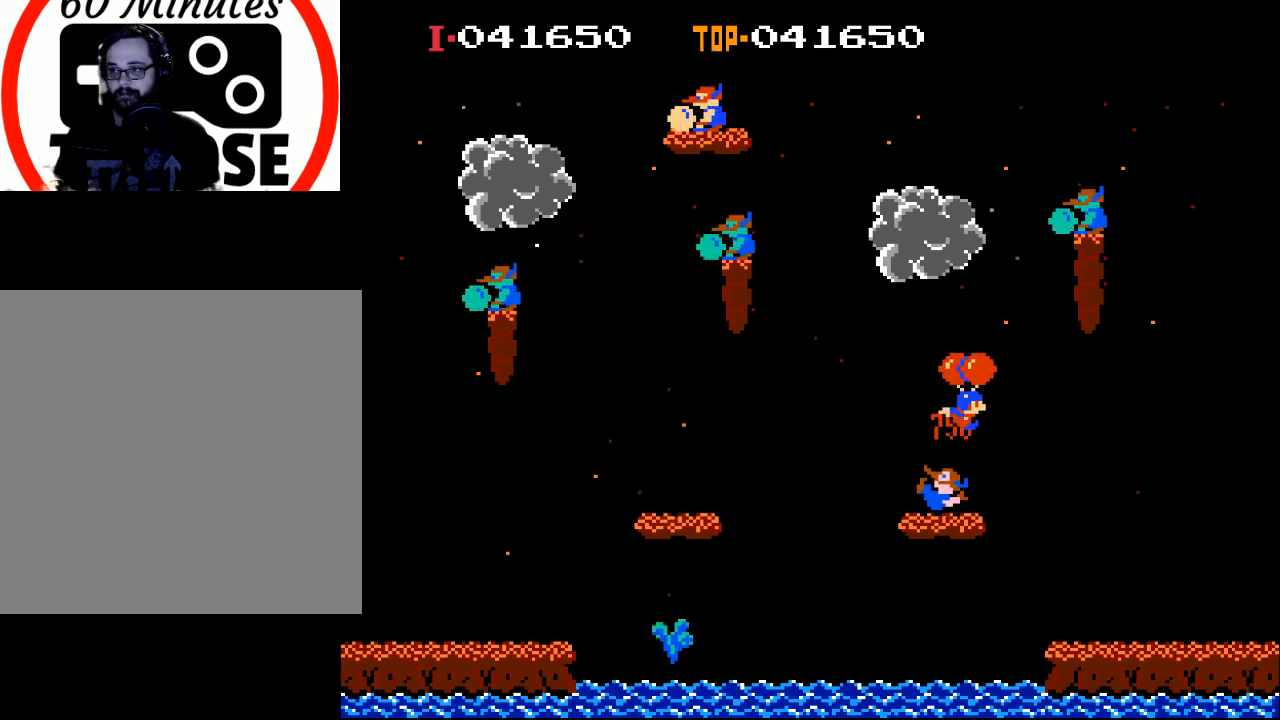
Gameplay with a controller (Xbox layout); each line is a JSON object with the inputs held at the frame after it. "events" lists button and stick changes between this image and that frame as [ms after this image, input, new state], when the widget could be followed in between. Not read: right_stick.
{"buttons": ["DPAD_LEFT"], "left_stick": "center", "events": [[67, "A", "down"], [167, "A", "up"], [200, "A", "down"], [200, "DPAD_RIGHT", "up"], [333, "A", "up"], [333, "DPAD_LEFT", "down"], [400, "A", "down"], [500, "A", "up"]]}
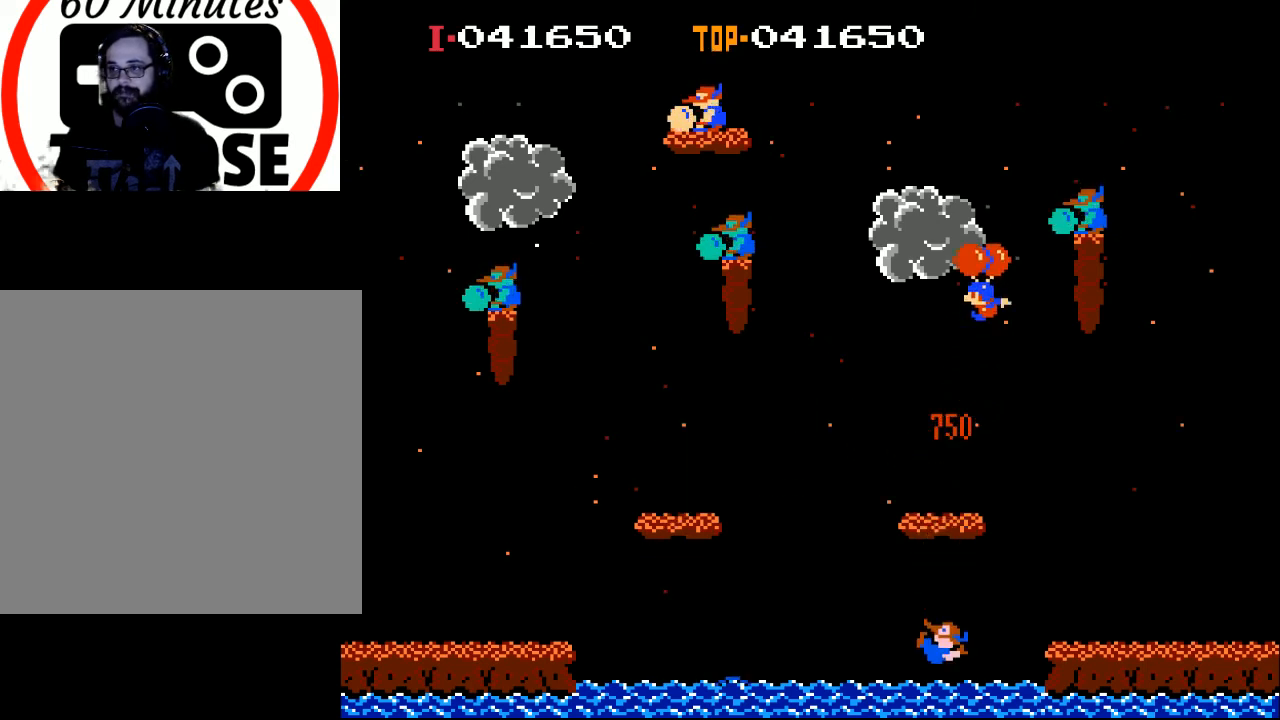
{"buttons": ["A", "DPAD_RIGHT"], "left_stick": "center", "events": [[67, "A", "down"], [67, "DPAD_LEFT", "up"], [167, "A", "up"], [233, "DPAD_RIGHT", "down"], [267, "A", "down"], [333, "A", "up"], [433, "A", "down"]]}
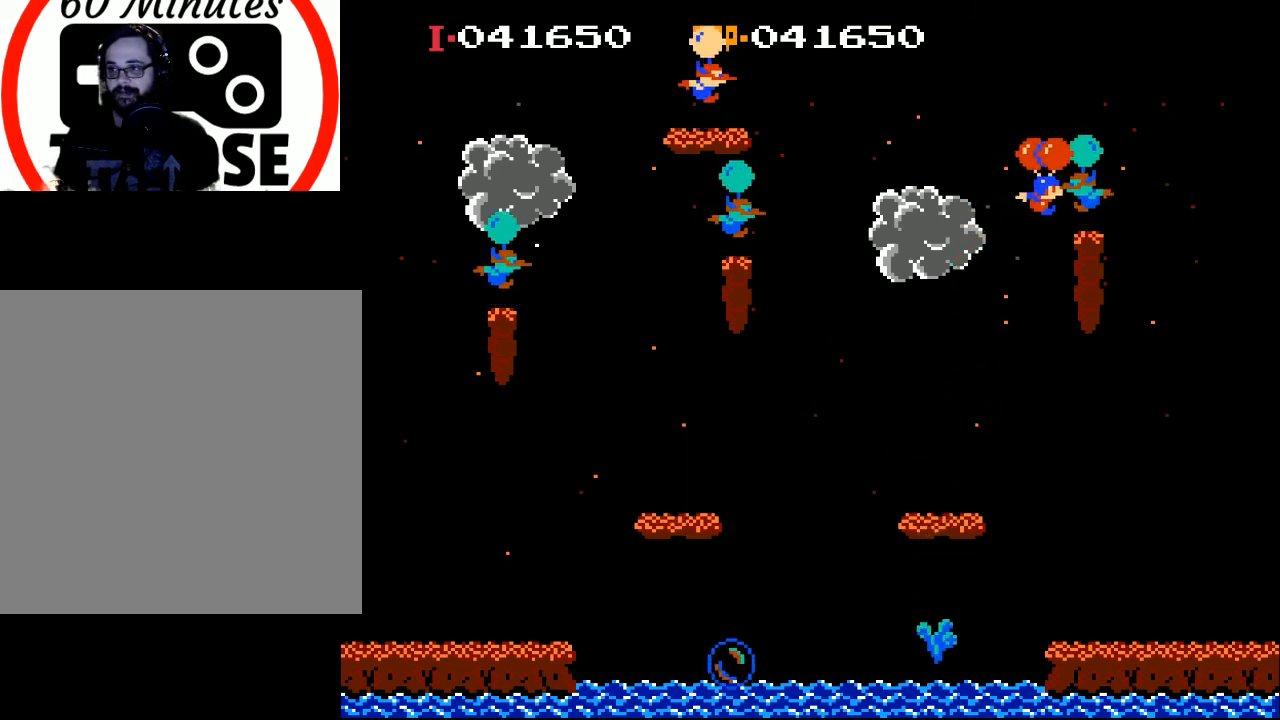
{"buttons": [], "left_stick": "center", "events": [[33, "A", "up"], [133, "A", "down"], [167, "DPAD_RIGHT", "up"], [233, "A", "up"], [267, "DPAD_LEFT", "down"], [433, "DPAD_LEFT", "up"]]}
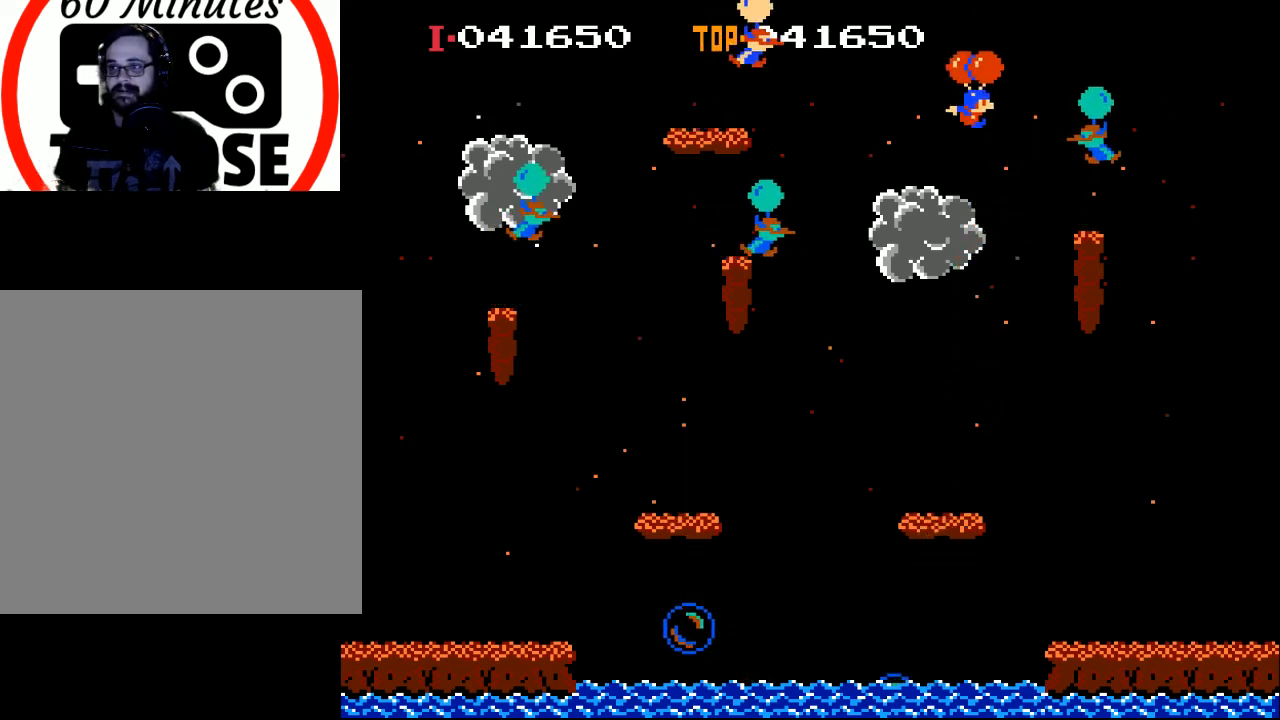
{"buttons": ["A", "DPAD_RIGHT"], "left_stick": "center", "events": [[33, "DPAD_RIGHT", "down"], [133, "A", "down"], [233, "A", "up"], [333, "A", "down"], [367, "A", "up"], [500, "A", "down"]]}
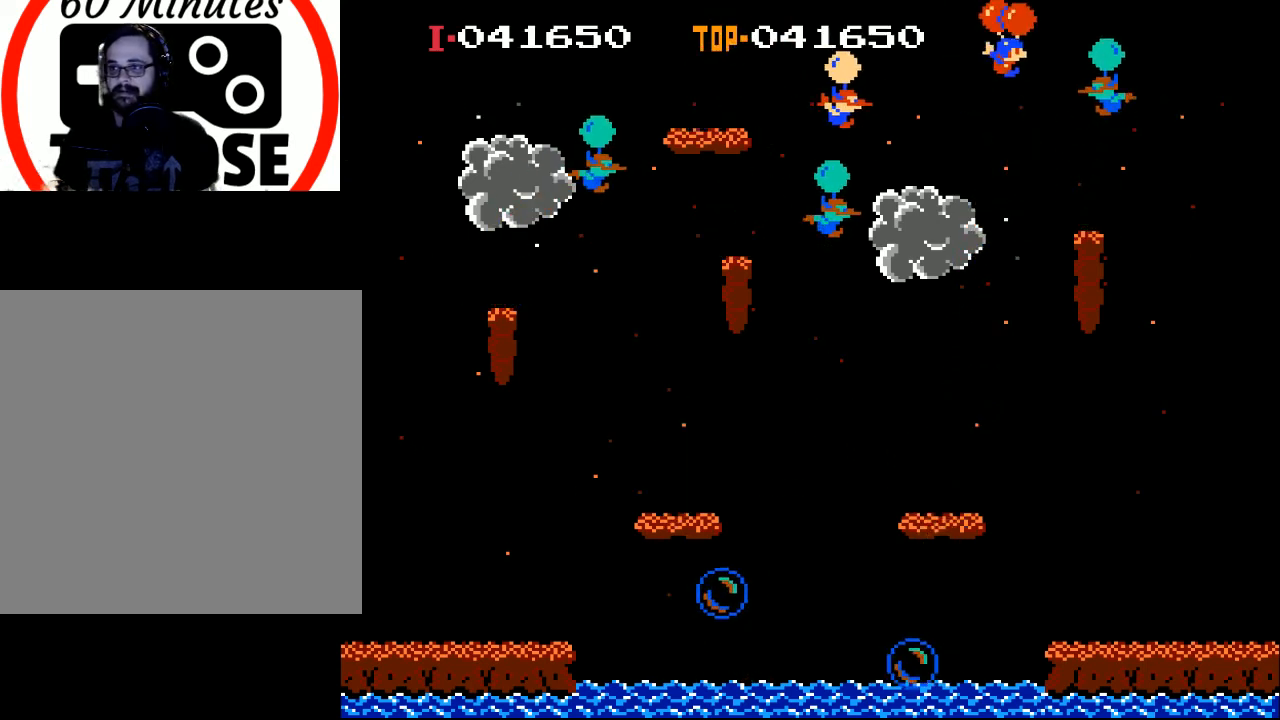
{"buttons": ["DPAD_LEFT"], "left_stick": "center", "events": [[100, "A", "up"], [233, "A", "down"], [300, "A", "up"], [367, "A", "down"], [400, "DPAD_RIGHT", "up"], [467, "DPAD_LEFT", "down"], [500, "A", "up"]]}
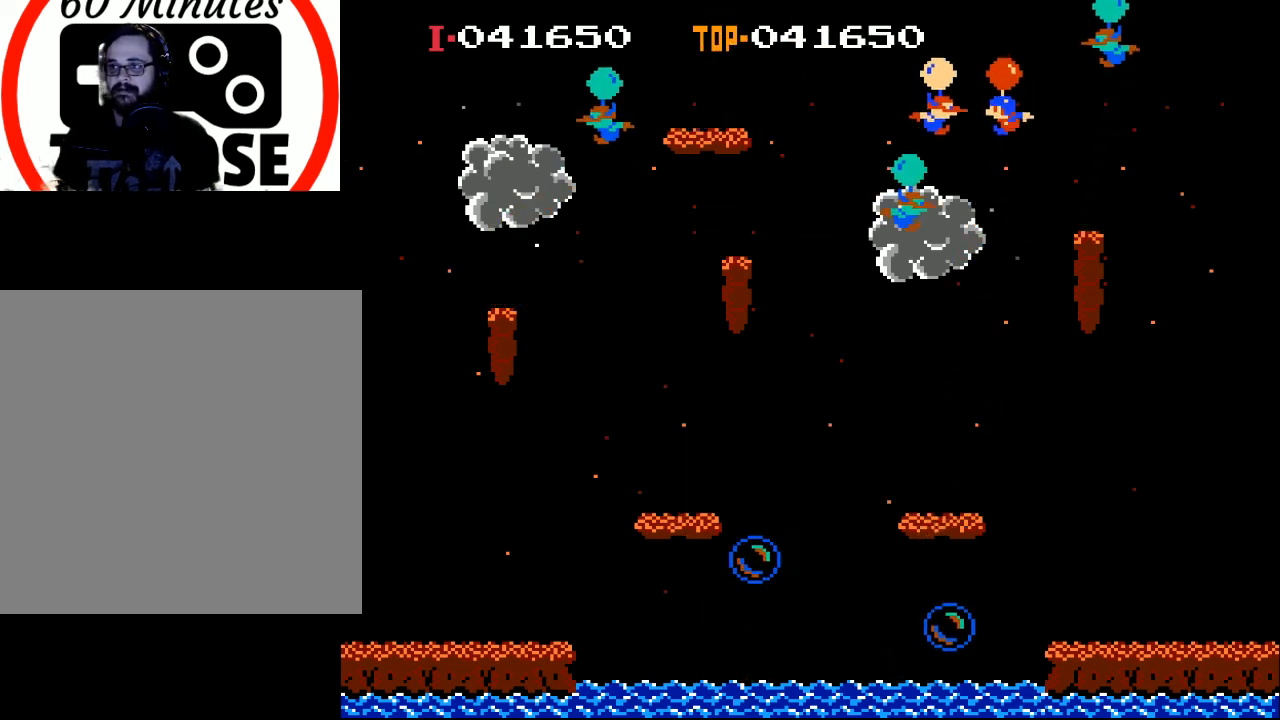
{"buttons": ["A", "DPAD_RIGHT"], "left_stick": "center", "events": [[67, "A", "down"], [167, "A", "up"], [233, "DPAD_LEFT", "up"], [267, "DPAD_RIGHT", "down"], [333, "A", "down"], [433, "A", "up"], [500, "A", "down"]]}
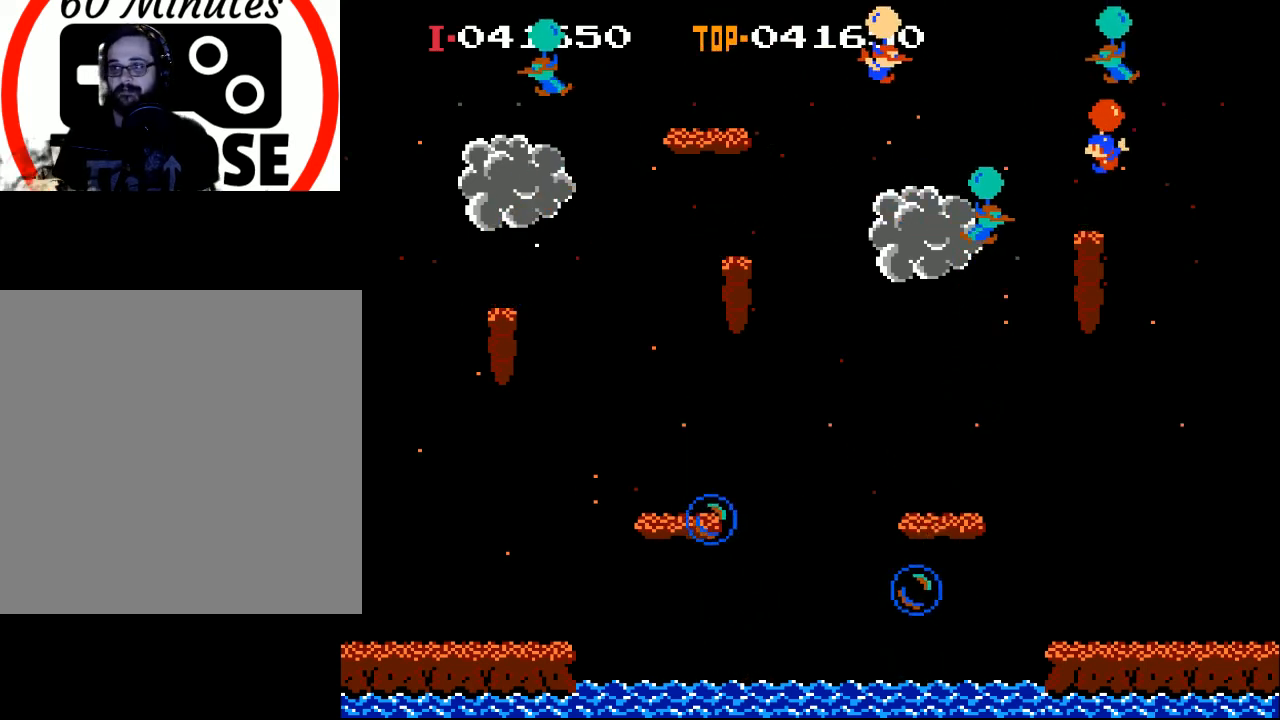
{"buttons": [], "left_stick": "center", "events": [[33, "DPAD_RIGHT", "up"], [100, "DPAD_LEFT", "down"], [133, "A", "up"], [200, "A", "down"], [300, "A", "up"], [367, "DPAD_LEFT", "up"]]}
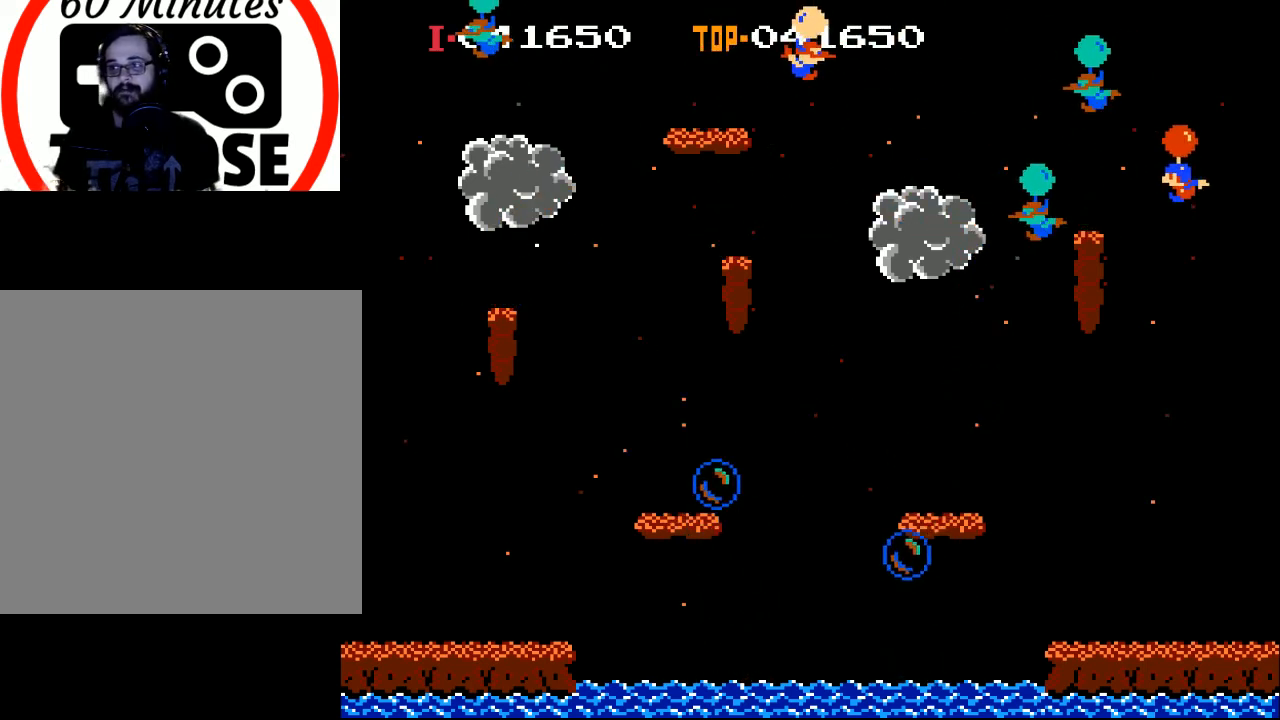
{"buttons": ["DPAD_RIGHT"], "left_stick": "center", "events": [[33, "A", "down"], [33, "DPAD_LEFT", "down"], [133, "A", "up"], [200, "A", "down"], [300, "A", "up"], [367, "A", "down"], [367, "DPAD_LEFT", "up"], [467, "A", "up"], [500, "DPAD_RIGHT", "down"]]}
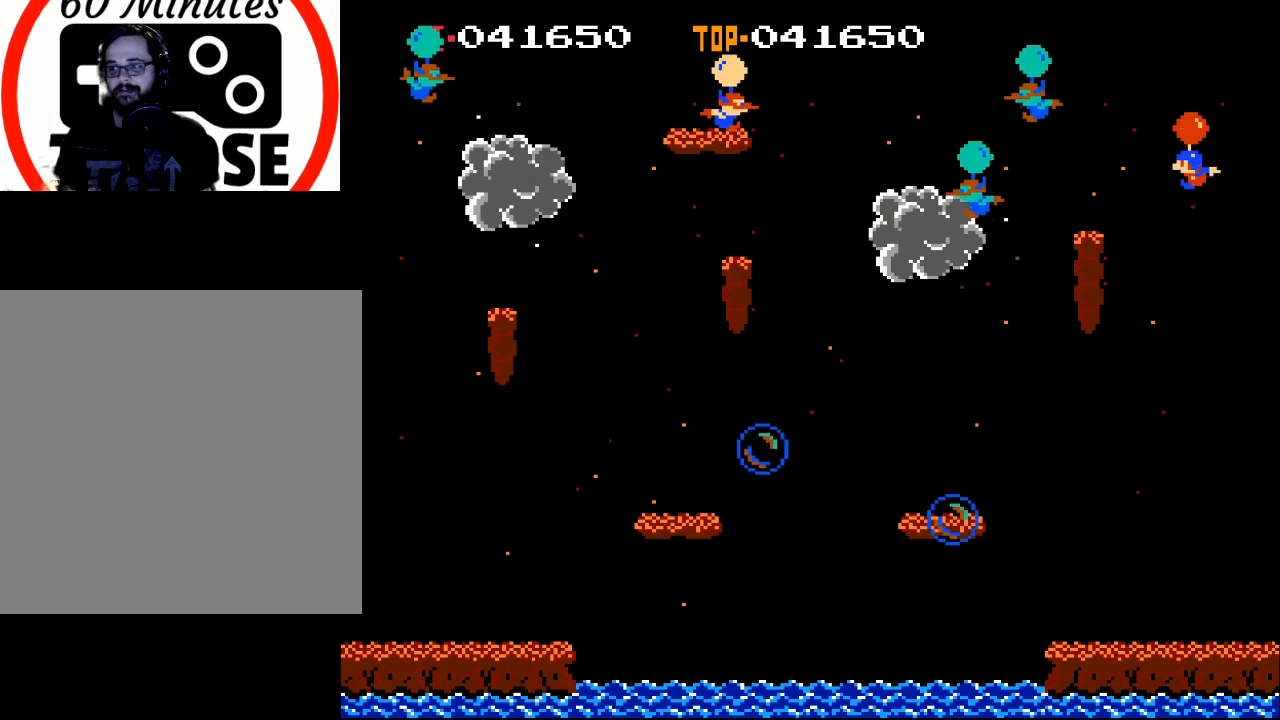
{"buttons": ["DPAD_LEFT"], "left_stick": "center", "events": [[33, "A", "down"], [100, "DPAD_RIGHT", "up"], [133, "A", "up"], [167, "A", "down"], [167, "DPAD_LEFT", "down"], [267, "A", "up"], [367, "A", "down"], [467, "A", "up"]]}
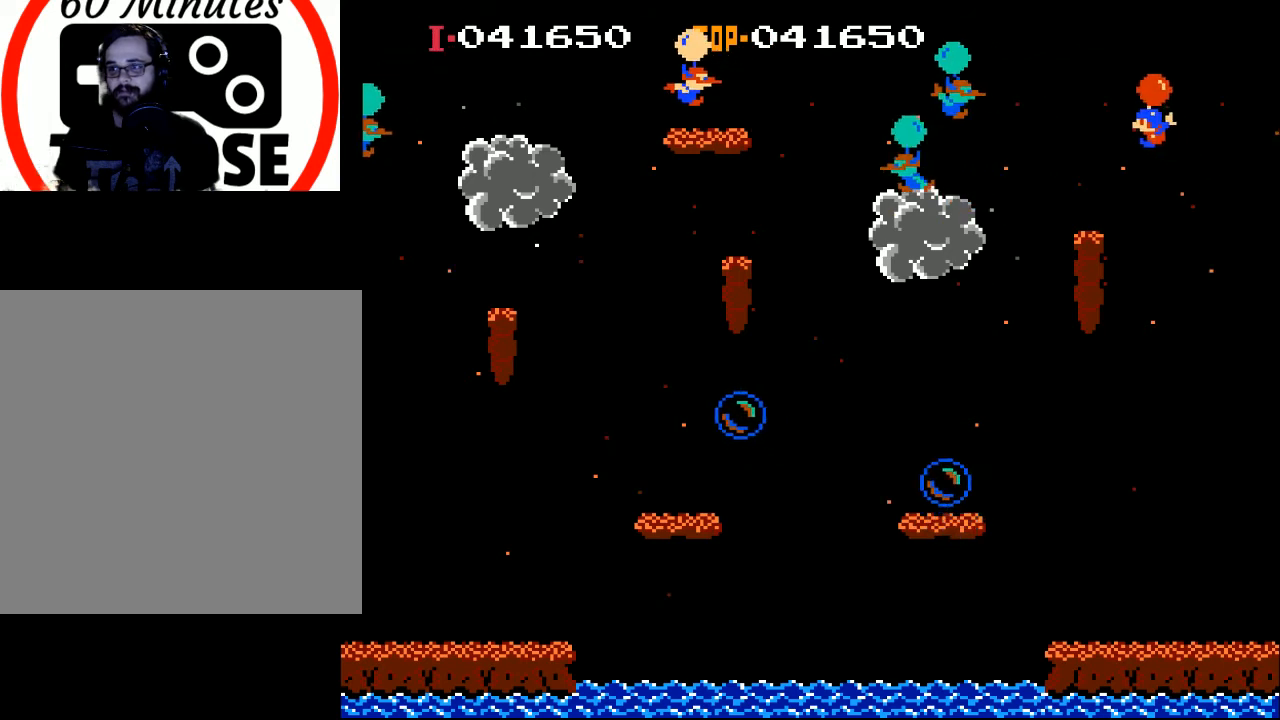
{"buttons": ["A", "DPAD_LEFT"], "left_stick": "center", "events": [[267, "A", "down"], [367, "A", "up"], [500, "A", "down"]]}
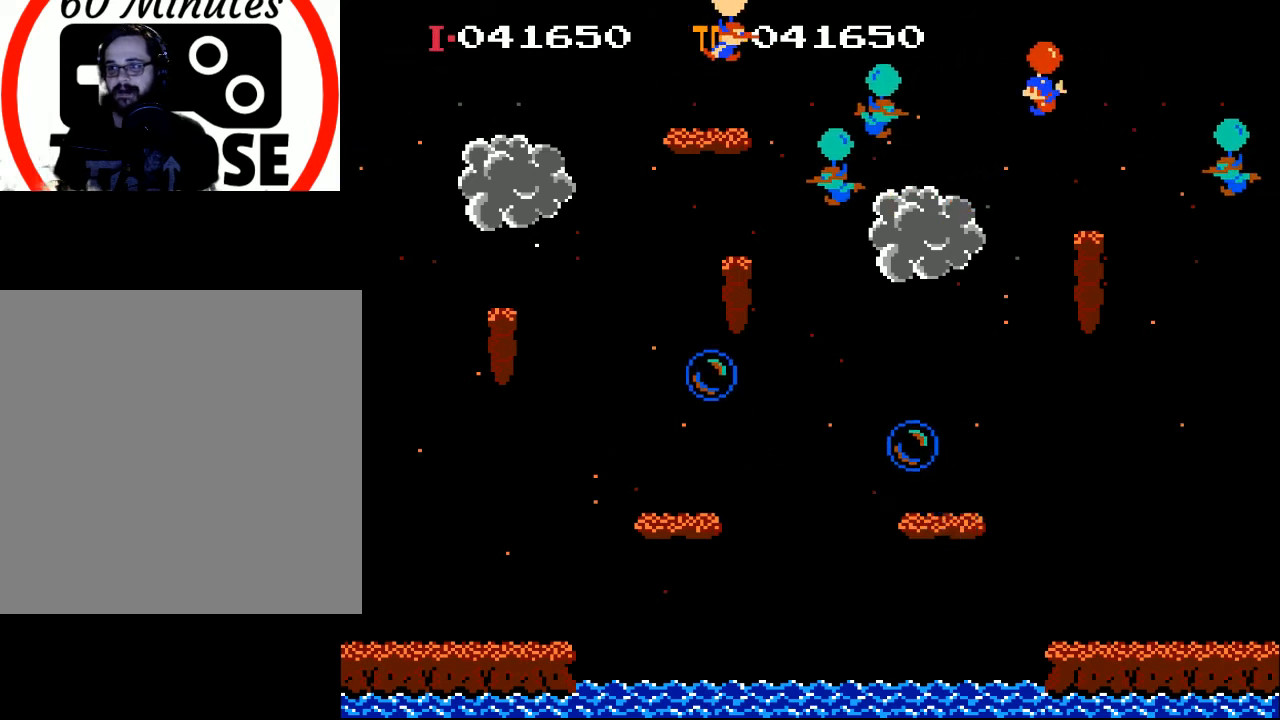
{"buttons": ["DPAD_RIGHT"], "left_stick": "center", "events": [[100, "A", "up"], [133, "DPAD_LEFT", "up"], [233, "A", "down"], [333, "A", "up"], [333, "DPAD_RIGHT", "down"]]}
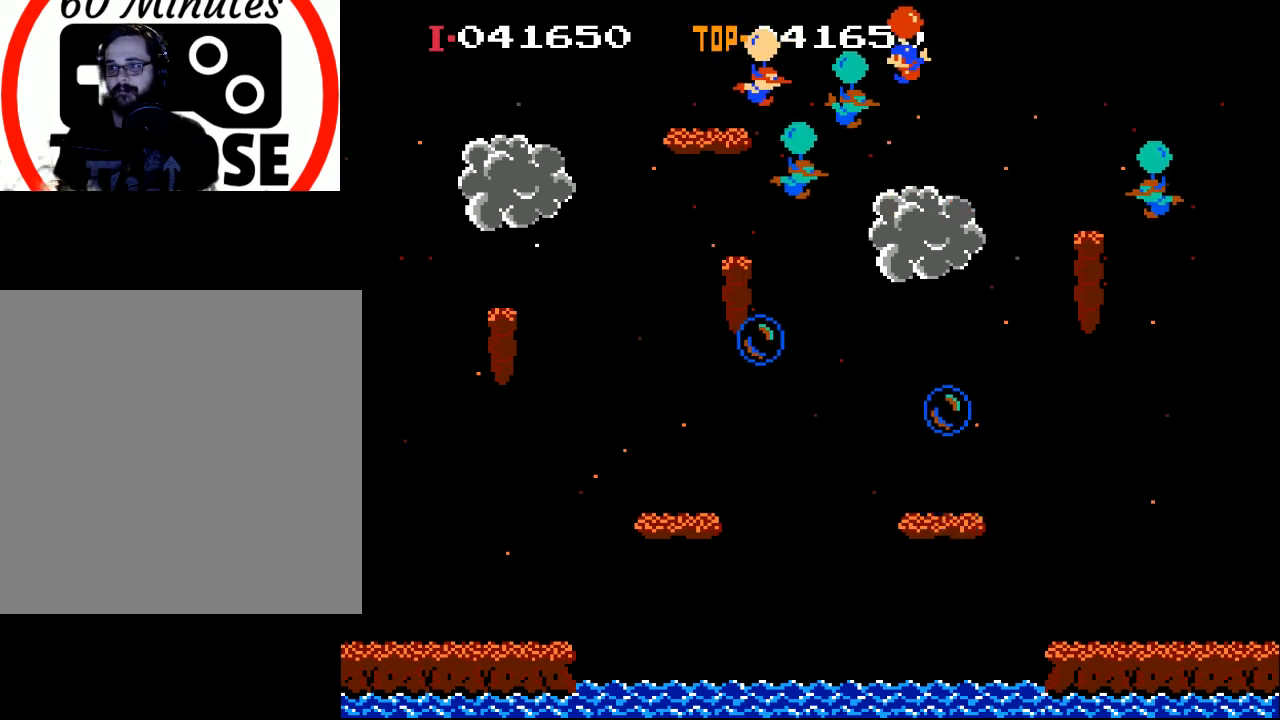
{"buttons": ["DPAD_LEFT"], "left_stick": "center", "events": [[33, "DPAD_RIGHT", "up"], [100, "DPAD_LEFT", "down"], [200, "DPAD_LEFT", "up"], [300, "DPAD_RIGHT", "down"], [333, "A", "down"], [333, "DPAD_RIGHT", "up"], [400, "DPAD_LEFT", "down"], [433, "A", "up"]]}
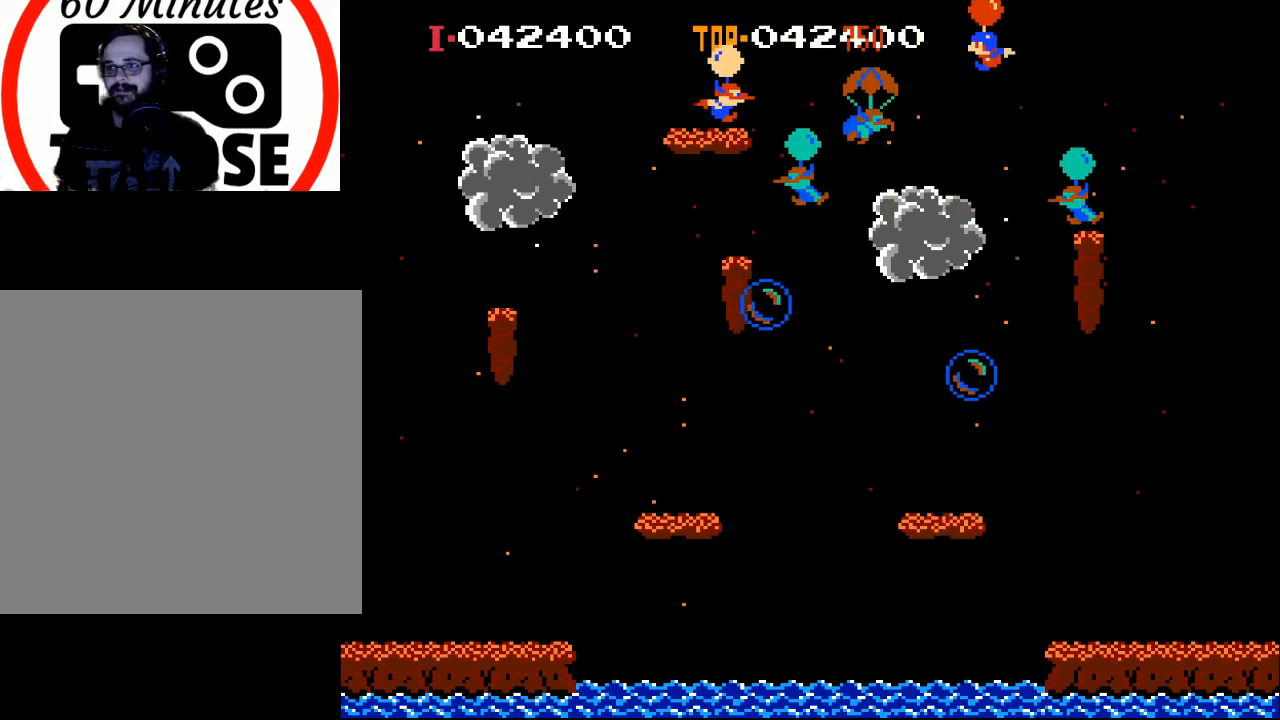
{"buttons": ["A", "DPAD_LEFT"], "left_stick": "center", "events": [[67, "A", "down"], [167, "A", "up"], [467, "A", "down"]]}
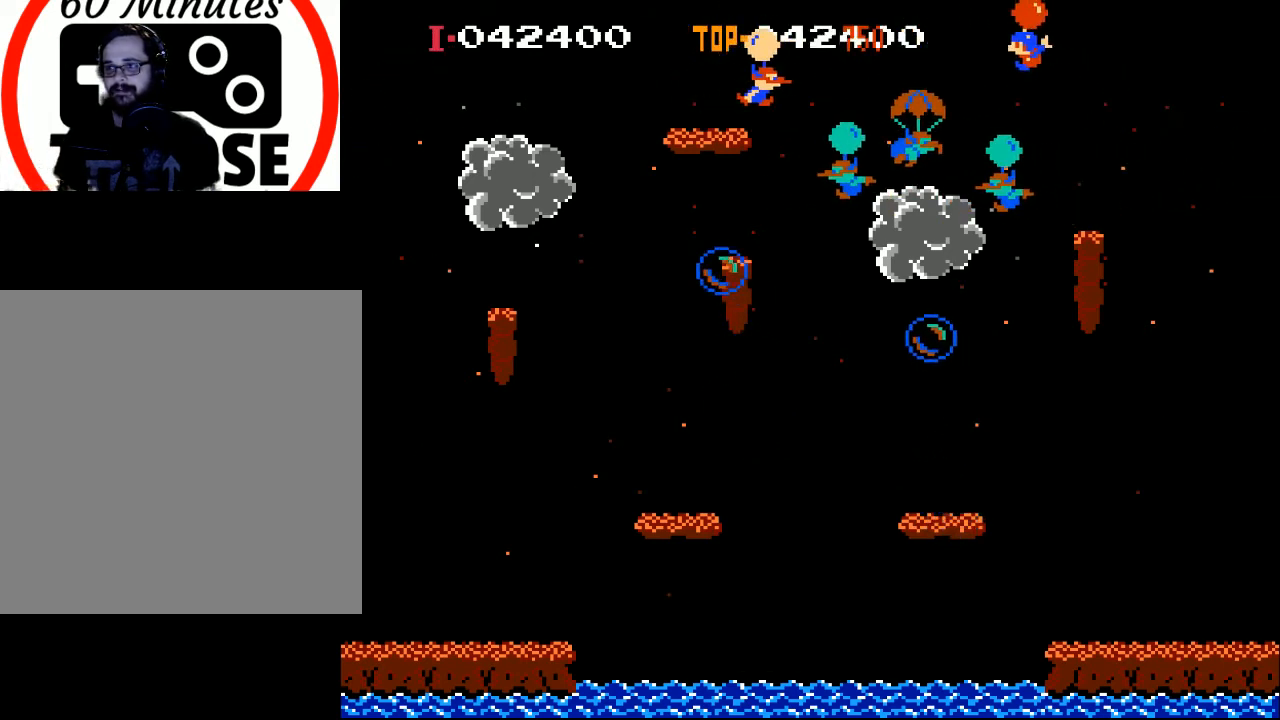
{"buttons": [], "left_stick": "center", "events": [[33, "A", "up"], [400, "A", "down"], [467, "A", "up"], [500, "DPAD_LEFT", "up"]]}
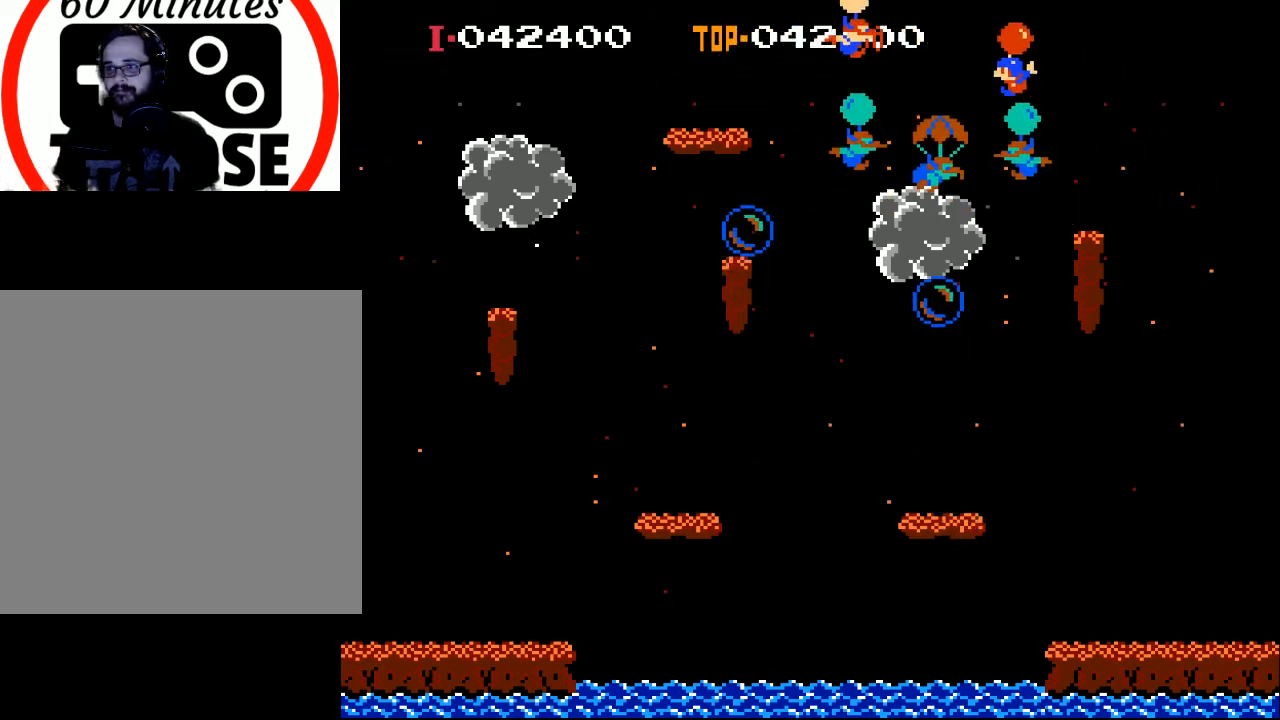
{"buttons": ["DPAD_RIGHT"], "left_stick": "center", "events": [[200, "DPAD_RIGHT", "down"], [400, "A", "down"], [467, "A", "up"]]}
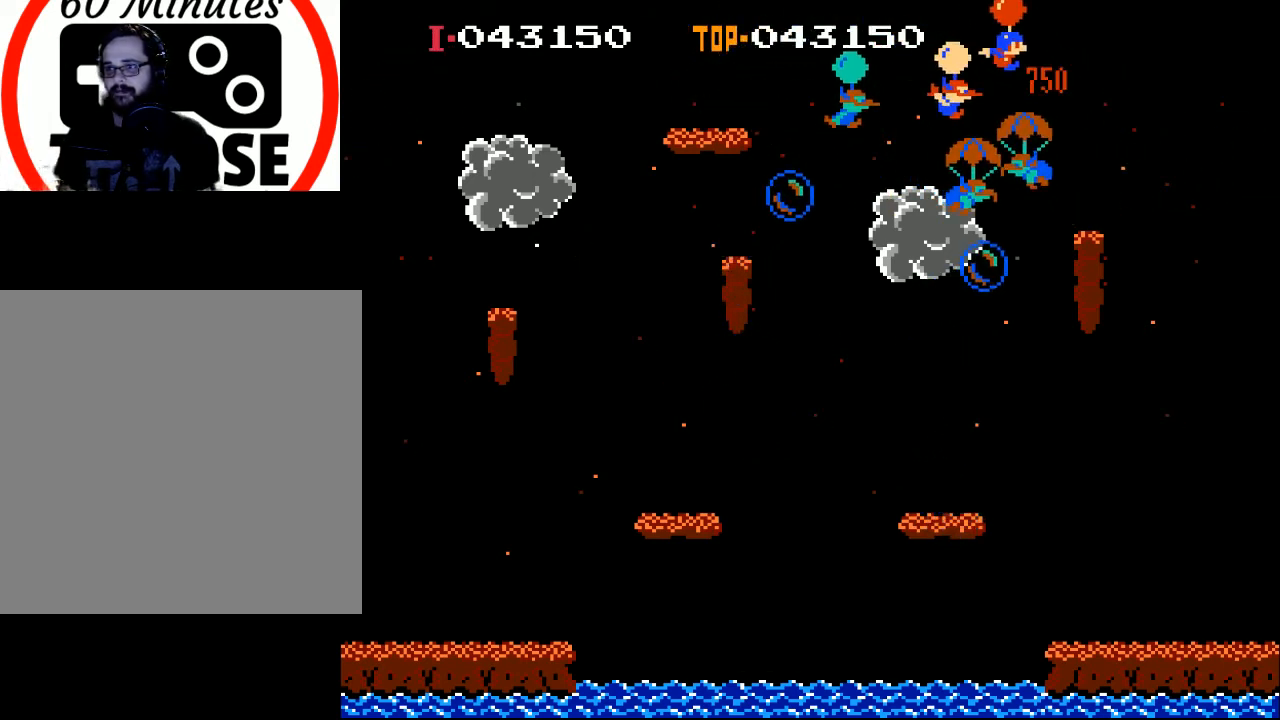
{"buttons": ["DPAD_LEFT"], "left_stick": "center", "events": [[167, "A", "down"], [267, "A", "up"], [267, "DPAD_RIGHT", "up"], [333, "DPAD_LEFT", "down"]]}
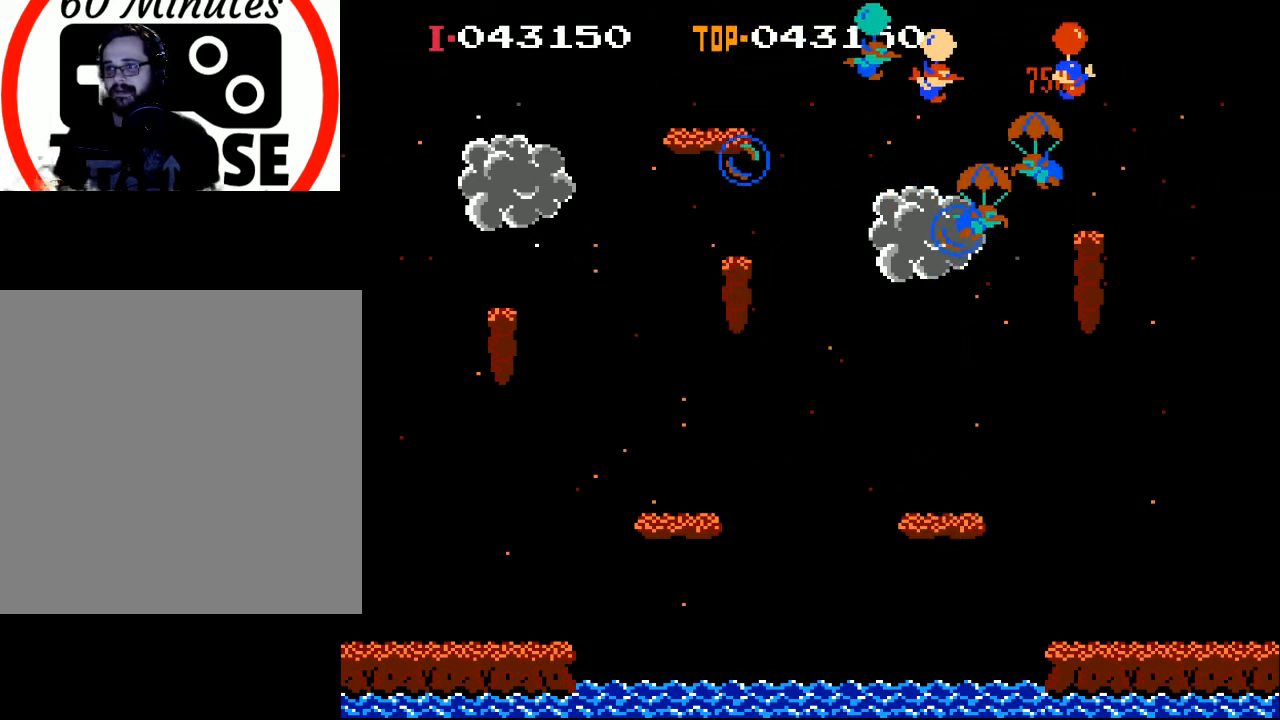
{"buttons": [], "left_stick": "center", "events": [[200, "A", "down"], [300, "A", "up"], [400, "DPAD_LEFT", "up"]]}
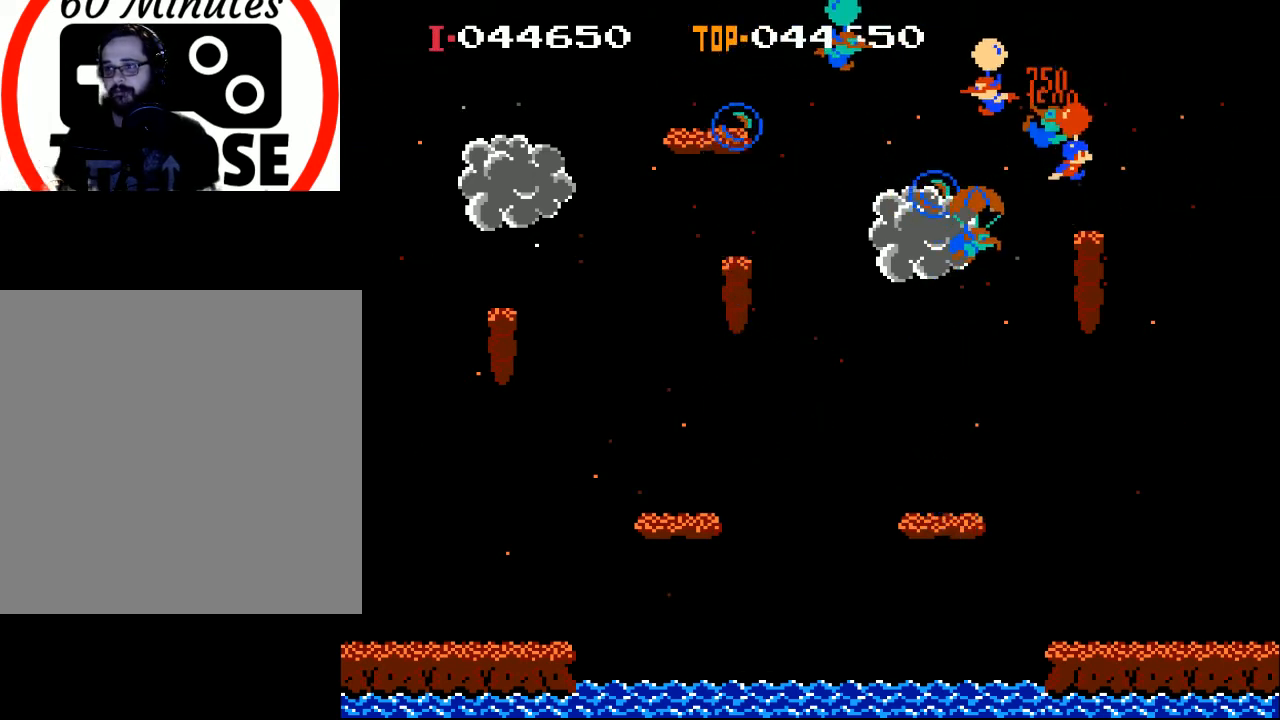
{"buttons": ["A"], "left_stick": "center", "events": [[67, "DPAD_RIGHT", "down"], [133, "A", "down"], [233, "A", "up"], [300, "A", "down"], [400, "A", "up"], [467, "A", "down"], [500, "DPAD_RIGHT", "up"]]}
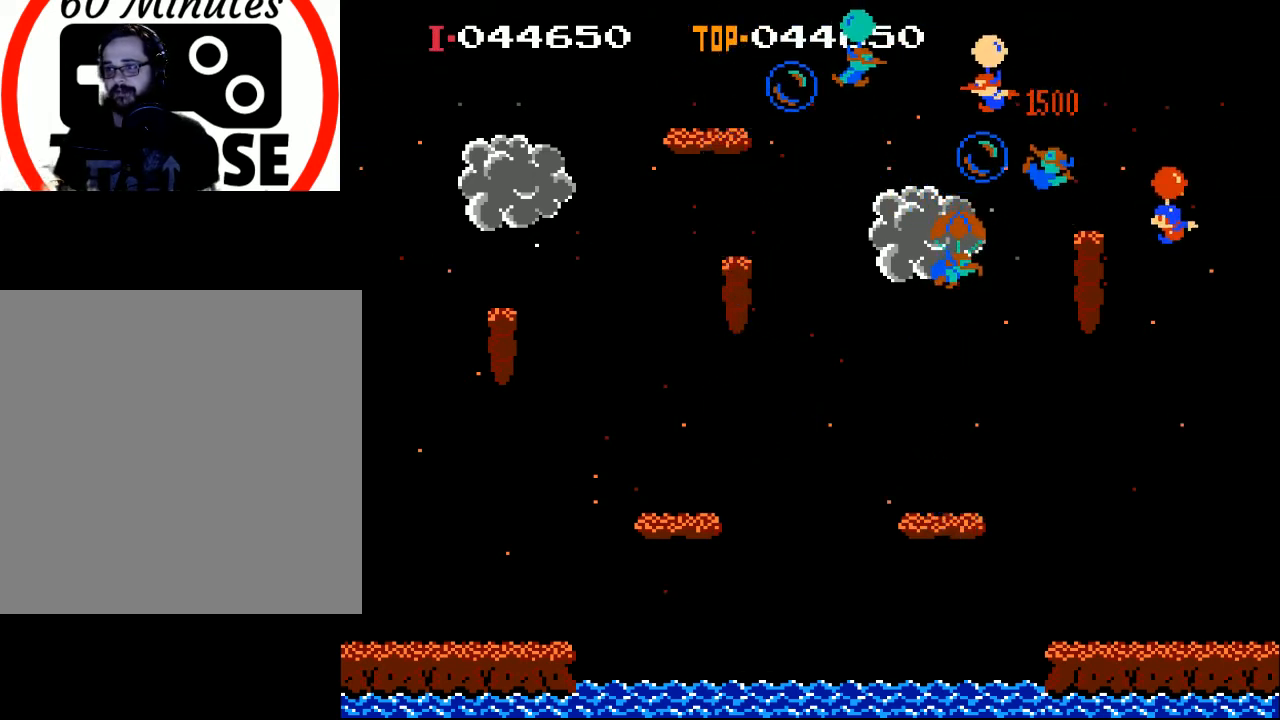
{"buttons": ["A", "DPAD_LEFT"], "left_stick": "center", "events": [[67, "A", "up"], [67, "DPAD_LEFT", "down"], [133, "A", "down"], [267, "A", "up"], [333, "A", "down"], [433, "A", "up"], [500, "A", "down"]]}
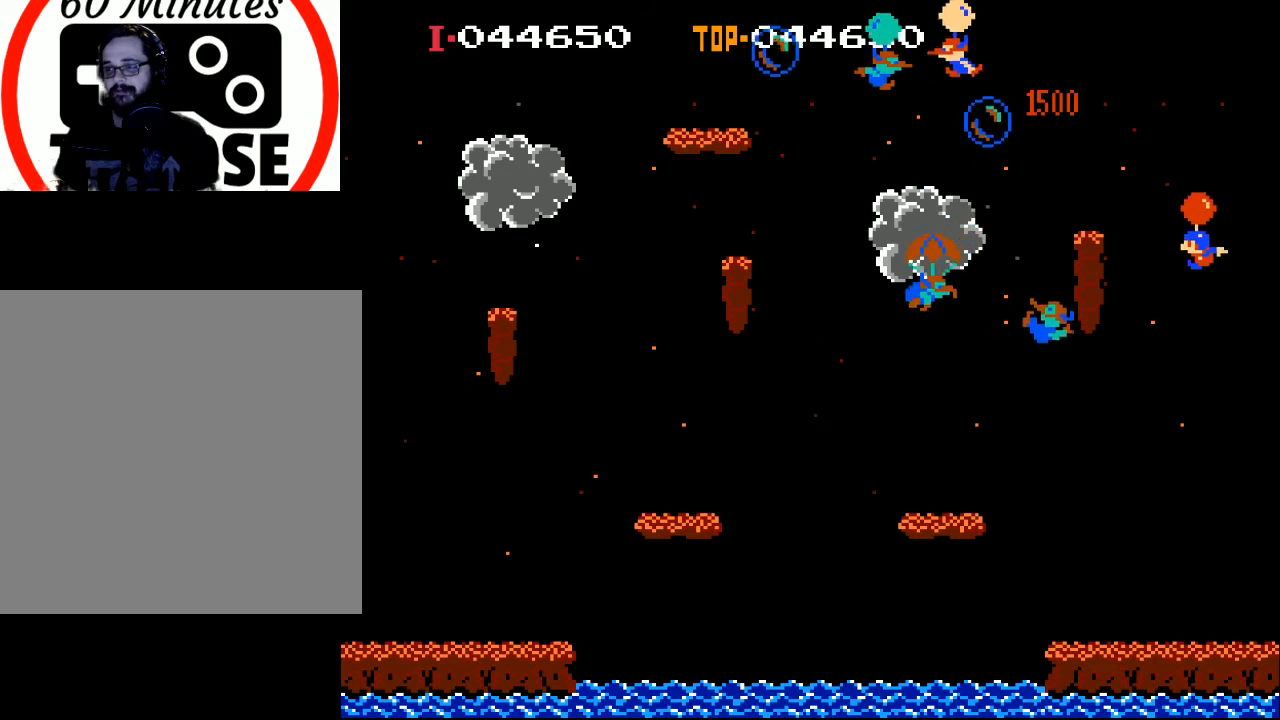
{"buttons": [], "left_stick": "center", "events": [[67, "DPAD_LEFT", "up"], [100, "A", "up"], [167, "A", "down"], [300, "A", "up"], [333, "A", "down"], [333, "DPAD_LEFT", "down"], [433, "DPAD_LEFT", "up"], [467, "A", "up"]]}
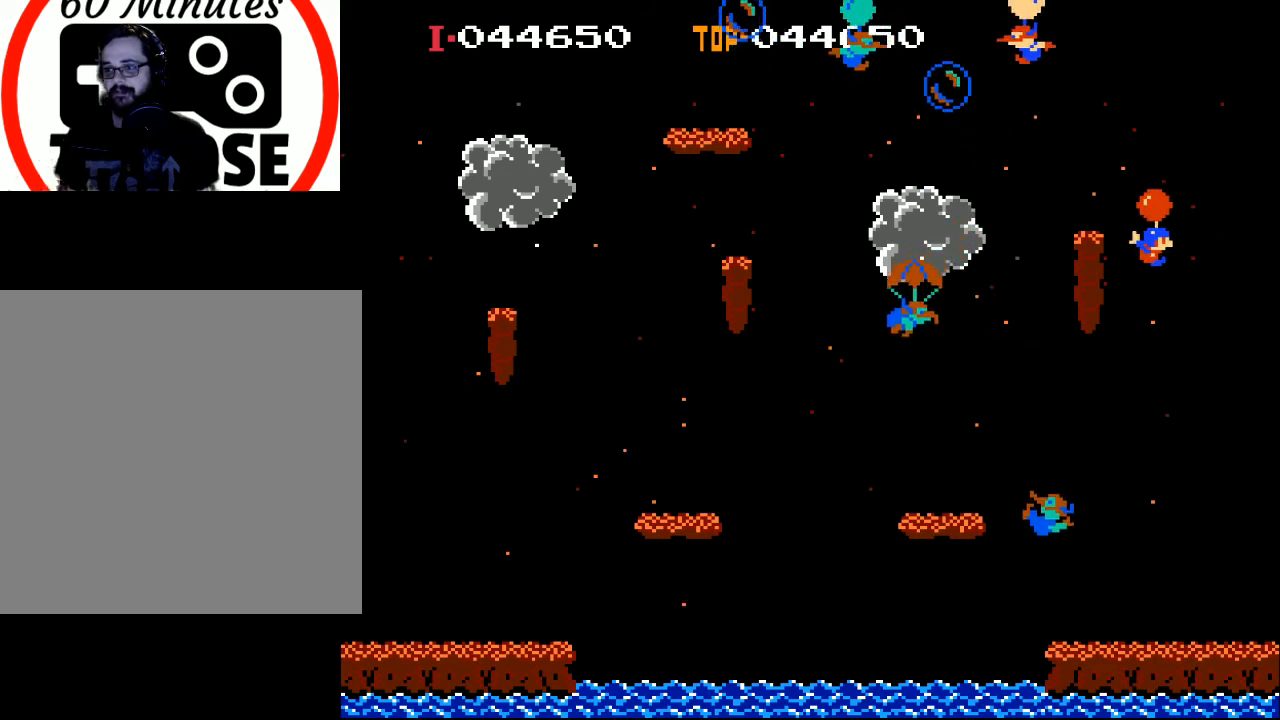
{"buttons": ["A", "DPAD_RIGHT"], "left_stick": "center", "events": [[67, "DPAD_RIGHT", "down"], [300, "A", "down"], [367, "A", "up"], [467, "A", "down"]]}
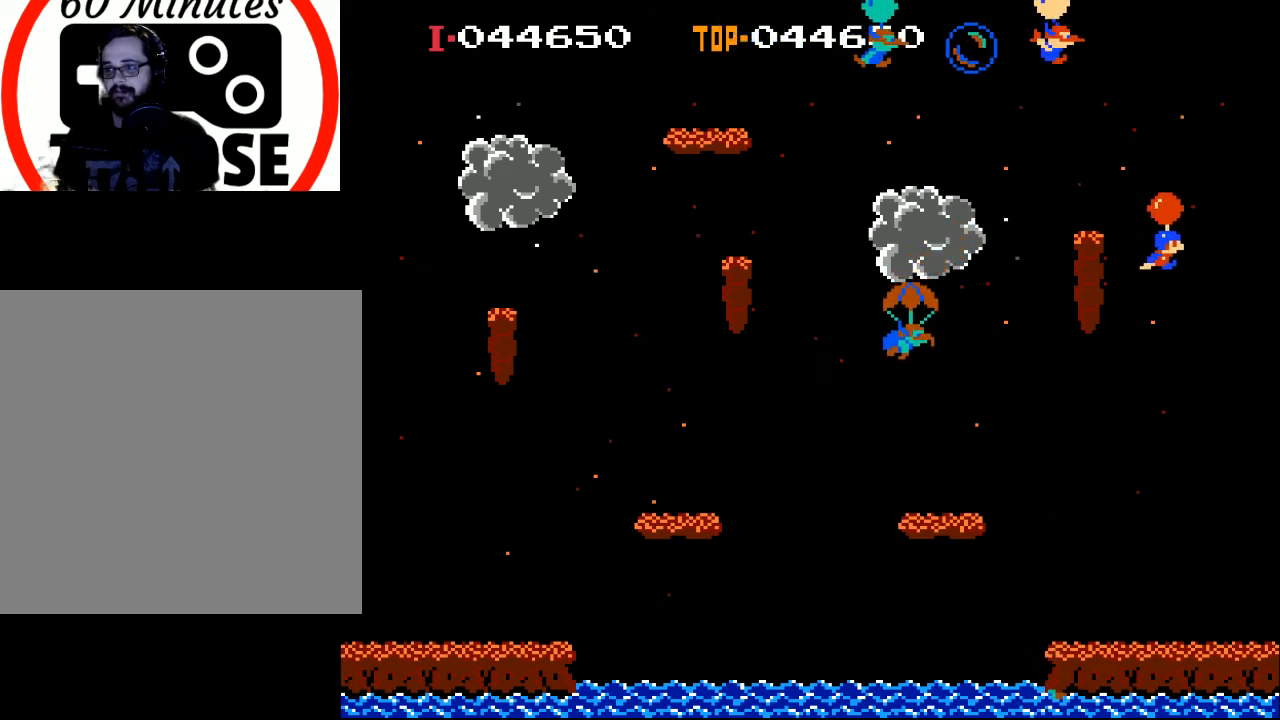
{"buttons": ["DPAD_LEFT"], "left_stick": "center", "events": [[67, "A", "up"], [133, "A", "down"], [200, "DPAD_RIGHT", "up"], [233, "A", "up"], [267, "DPAD_LEFT", "down"], [333, "A", "down"], [400, "A", "up"]]}
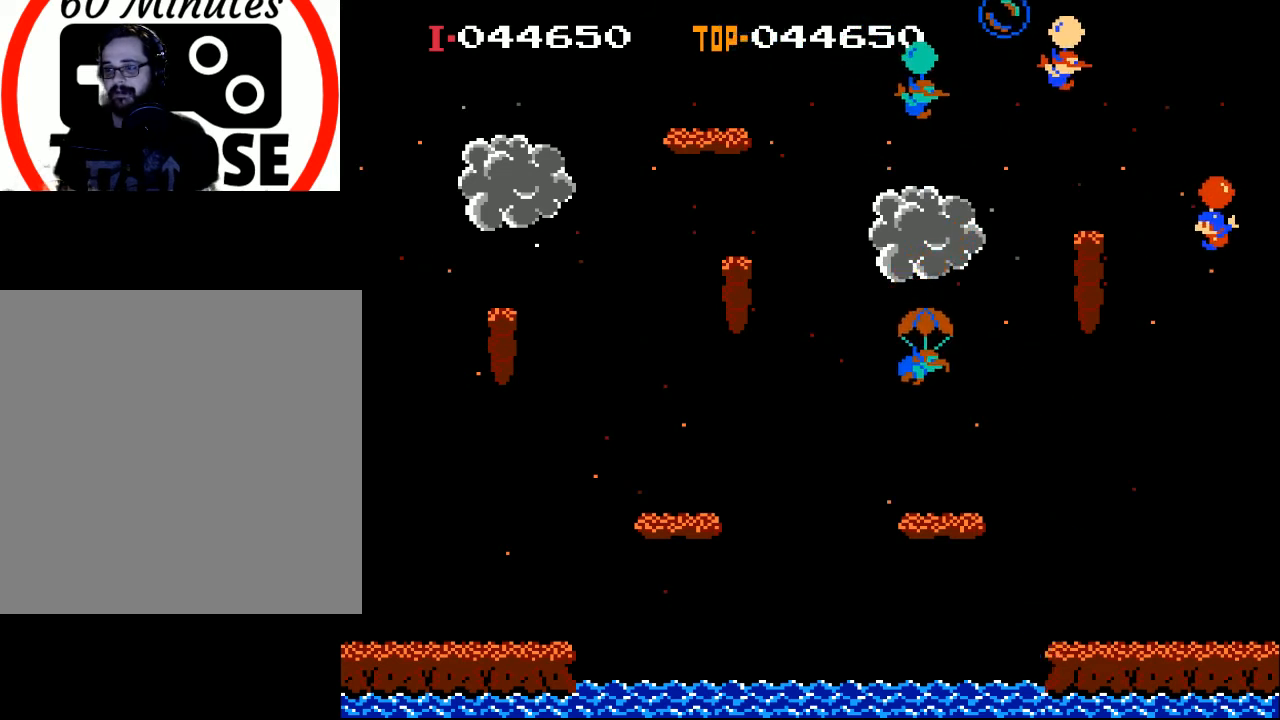
{"buttons": ["DPAD_LEFT"], "left_stick": "center", "events": []}
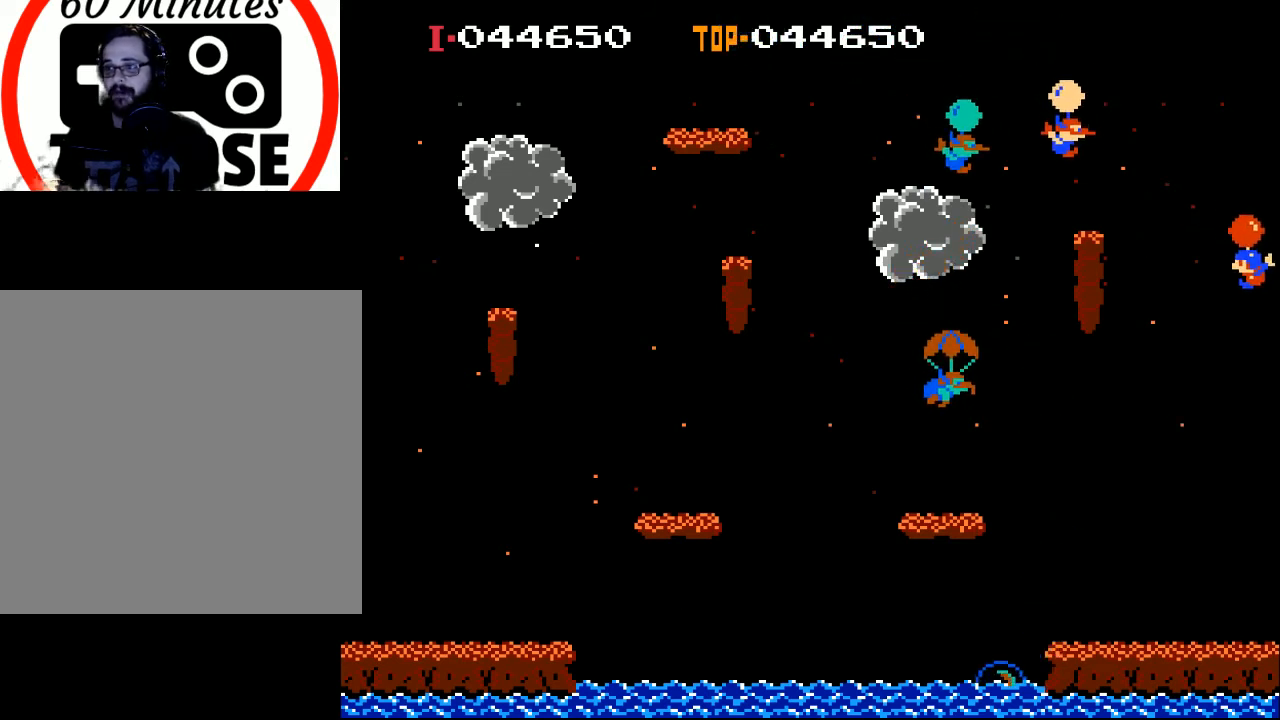
{"buttons": ["A", "DPAD_LEFT"], "left_stick": "center", "events": [[500, "A", "down"]]}
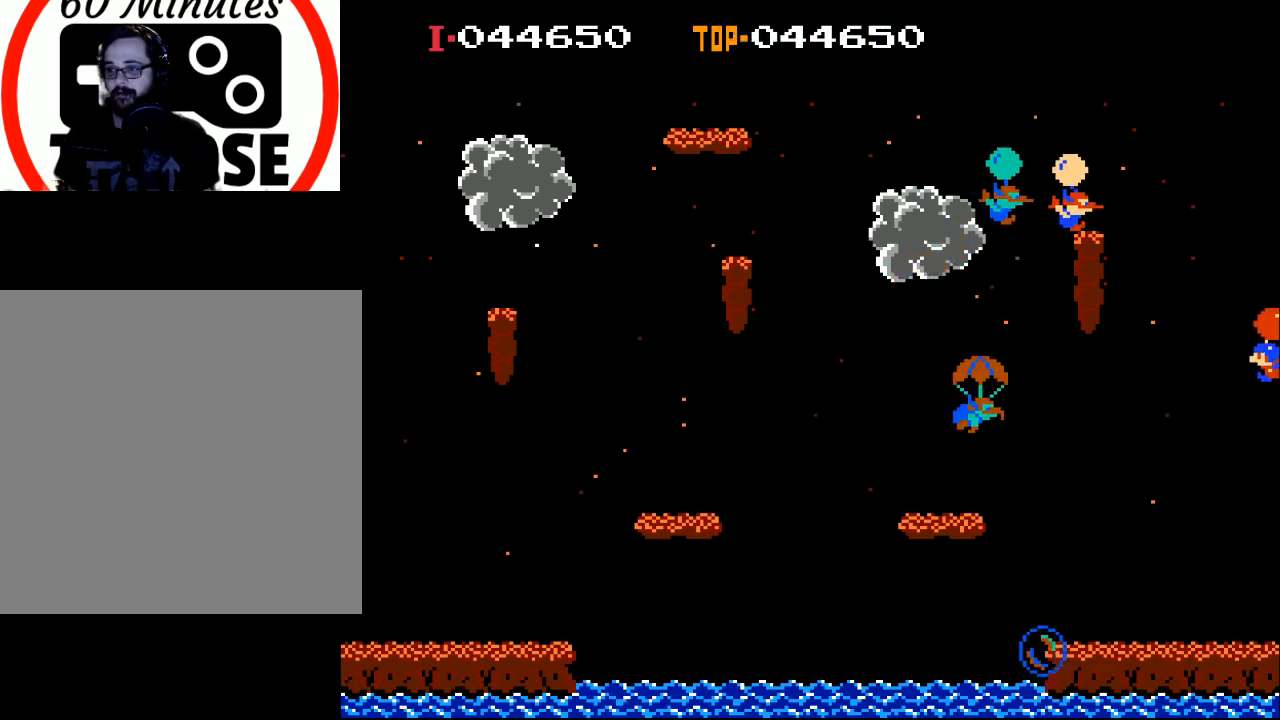
{"buttons": ["DPAD_LEFT"], "left_stick": "center", "events": [[100, "A", "up"], [233, "A", "down"], [333, "A", "up"], [400, "A", "down"], [500, "A", "up"]]}
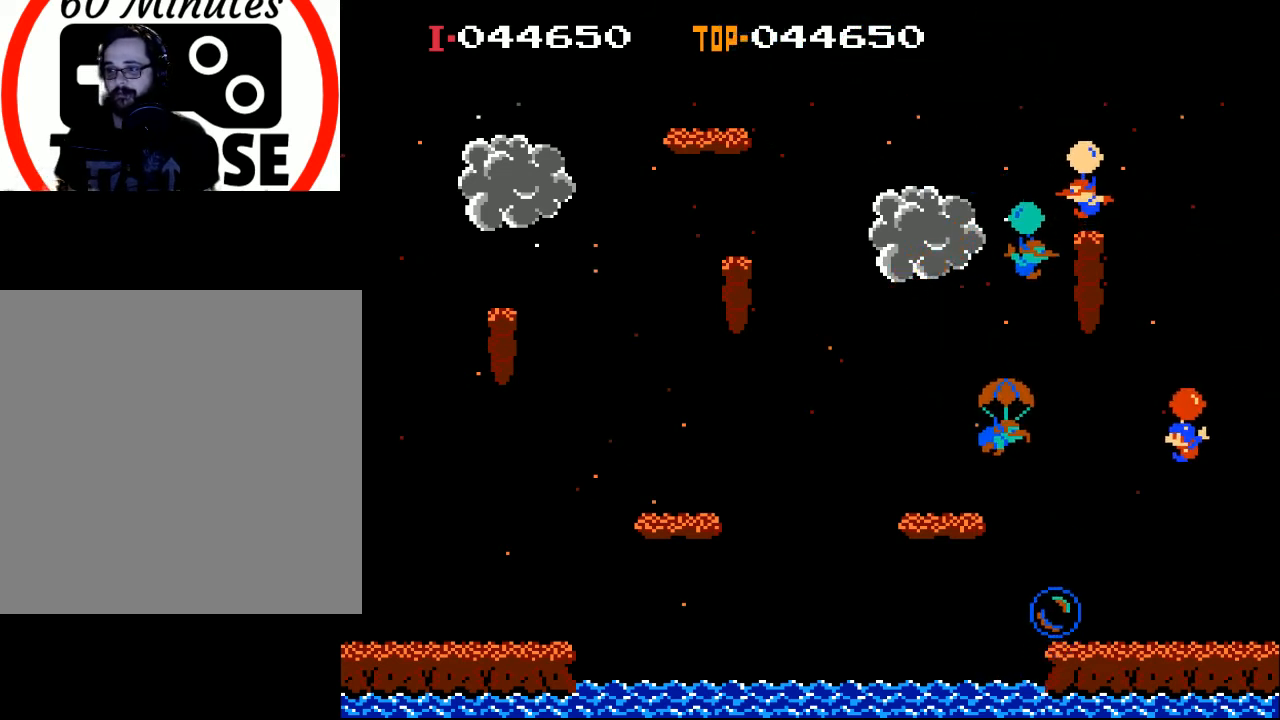
{"buttons": ["A", "DPAD_RIGHT"], "left_stick": "center", "events": [[100, "DPAD_LEFT", "up"], [233, "A", "down"], [233, "DPAD_LEFT", "down"], [333, "A", "up"], [400, "A", "down"], [433, "DPAD_LEFT", "up"], [500, "DPAD_RIGHT", "down"]]}
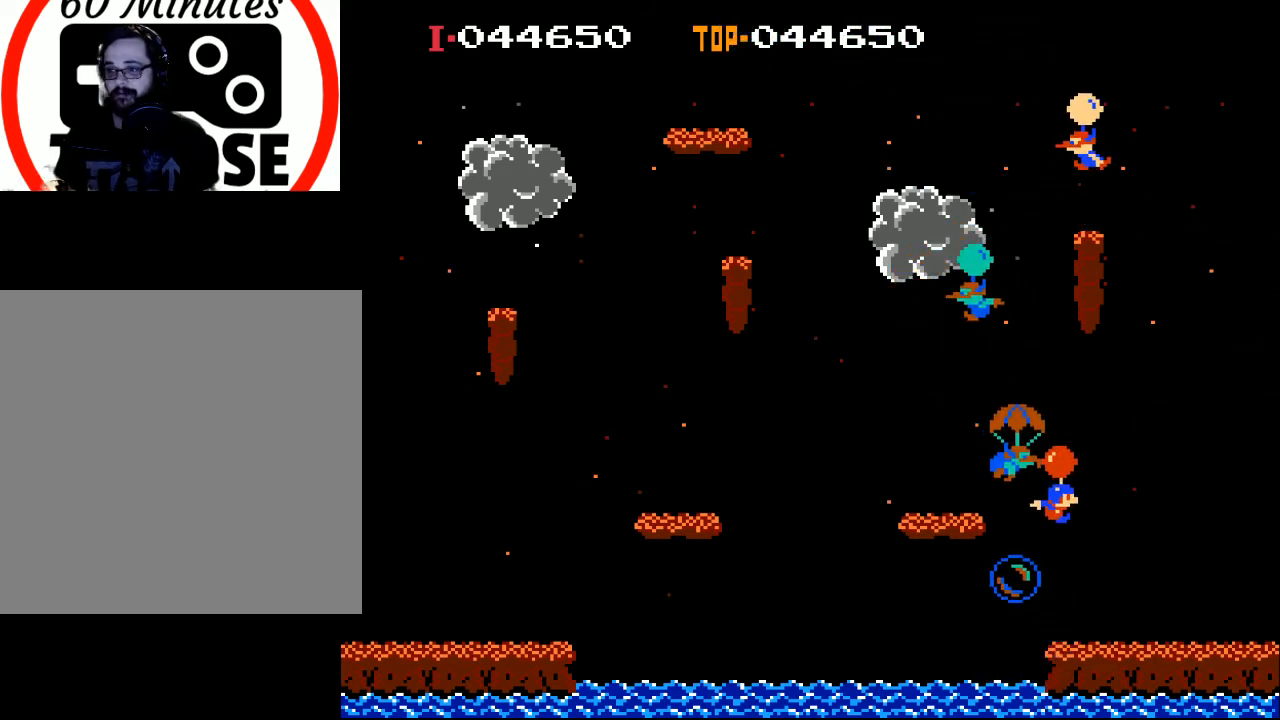
{"buttons": ["A", "DPAD_LEFT"], "left_stick": "center", "events": [[33, "A", "up"], [67, "A", "down"], [200, "A", "up"], [267, "A", "down"], [367, "DPAD_RIGHT", "up"], [400, "A", "up"], [467, "DPAD_LEFT", "down"], [500, "A", "down"]]}
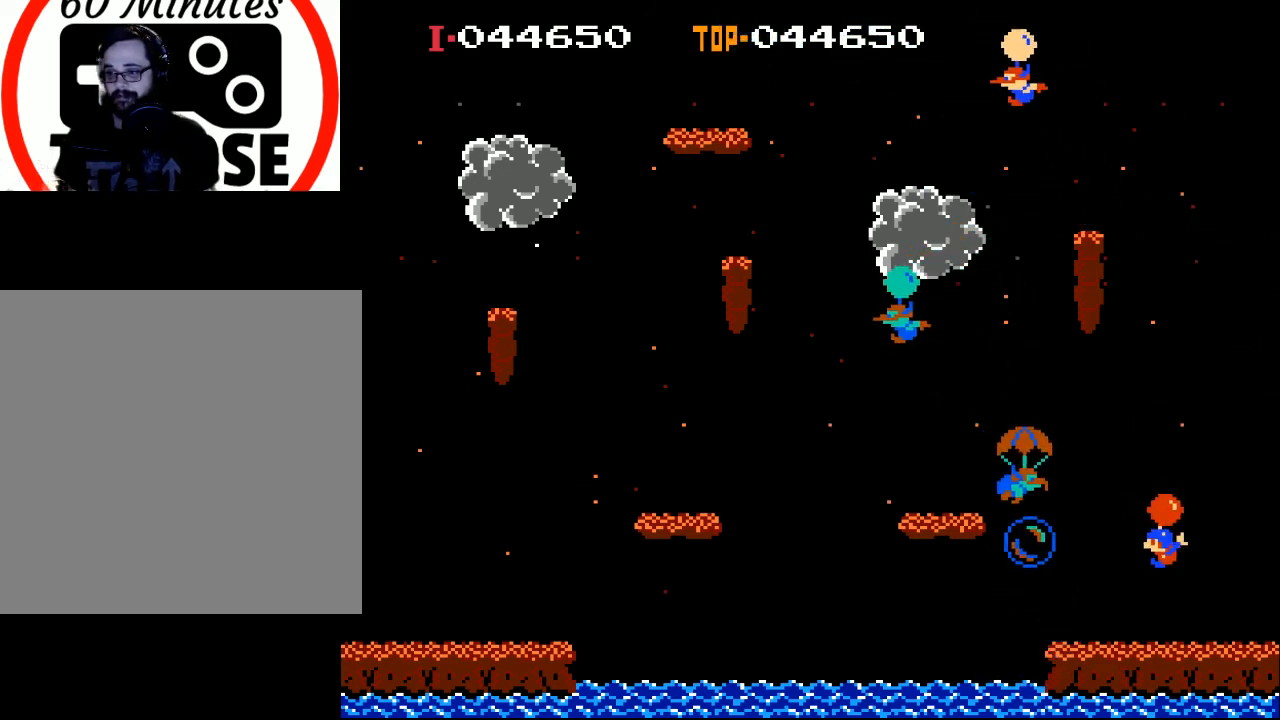
{"buttons": ["A", "DPAD_LEFT"], "left_stick": "center", "events": [[133, "A", "up"], [200, "A", "down"], [333, "A", "up"], [400, "A", "down"]]}
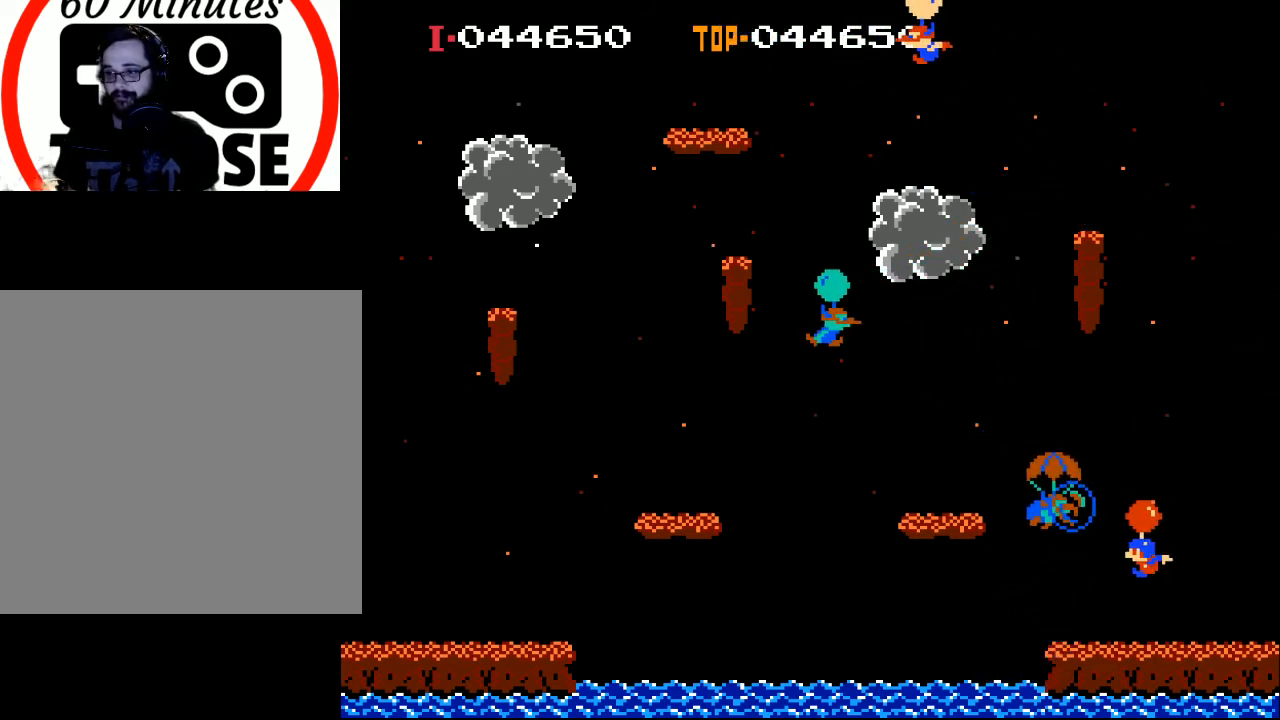
{"buttons": ["A"], "left_stick": "center", "events": [[33, "A", "up"], [67, "A", "down"], [133, "DPAD_LEFT", "up"], [200, "A", "up"], [233, "A", "down"], [233, "DPAD_RIGHT", "down"], [367, "A", "up"], [467, "A", "down"], [467, "DPAD_RIGHT", "up"]]}
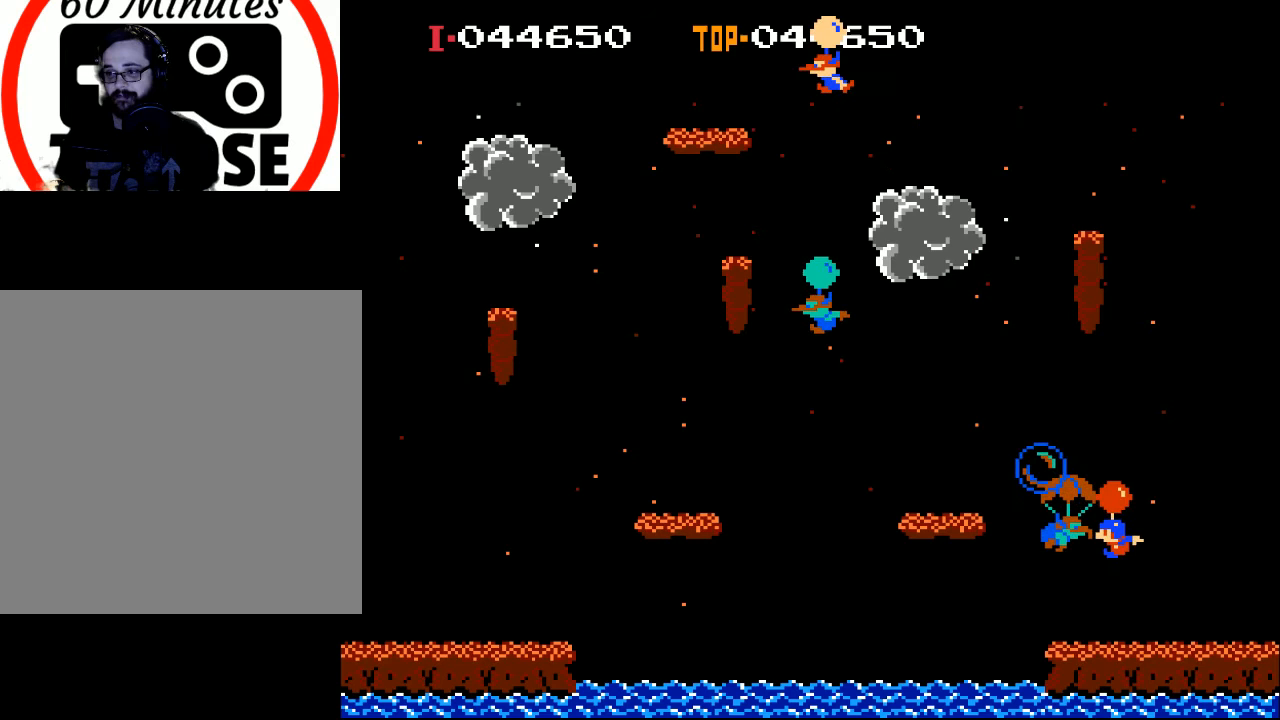
{"buttons": ["DPAD_LEFT"], "left_stick": "center", "events": [[33, "DPAD_LEFT", "down"], [100, "A", "up"], [167, "A", "down"], [300, "A", "up"], [367, "A", "down"], [500, "A", "up"]]}